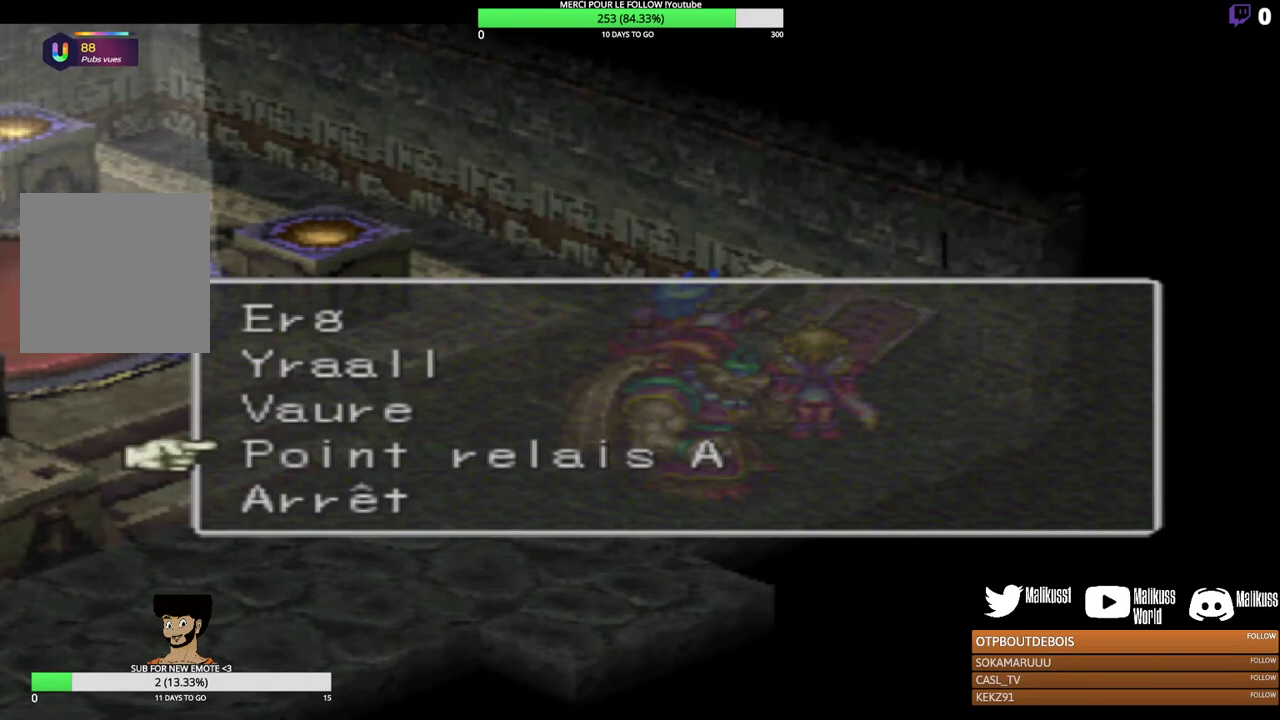
Gameplay with a controller (Xbox layout); each line is a JSON object with the inputs held at the frame after it (dt_ms = milliseconds from this image to that frame). "events" lists button and stick changes between this image and that frame as [ms after this image, input, new state], when the widget could be followed in between. Not read: R3 right_stick.
{"dt_ms": 600, "buttons": ["X"], "left_stick": "center", "events": [[67, "left_stick", "down"], [267, "left_stick", "center"], [533, "X", "down"]]}
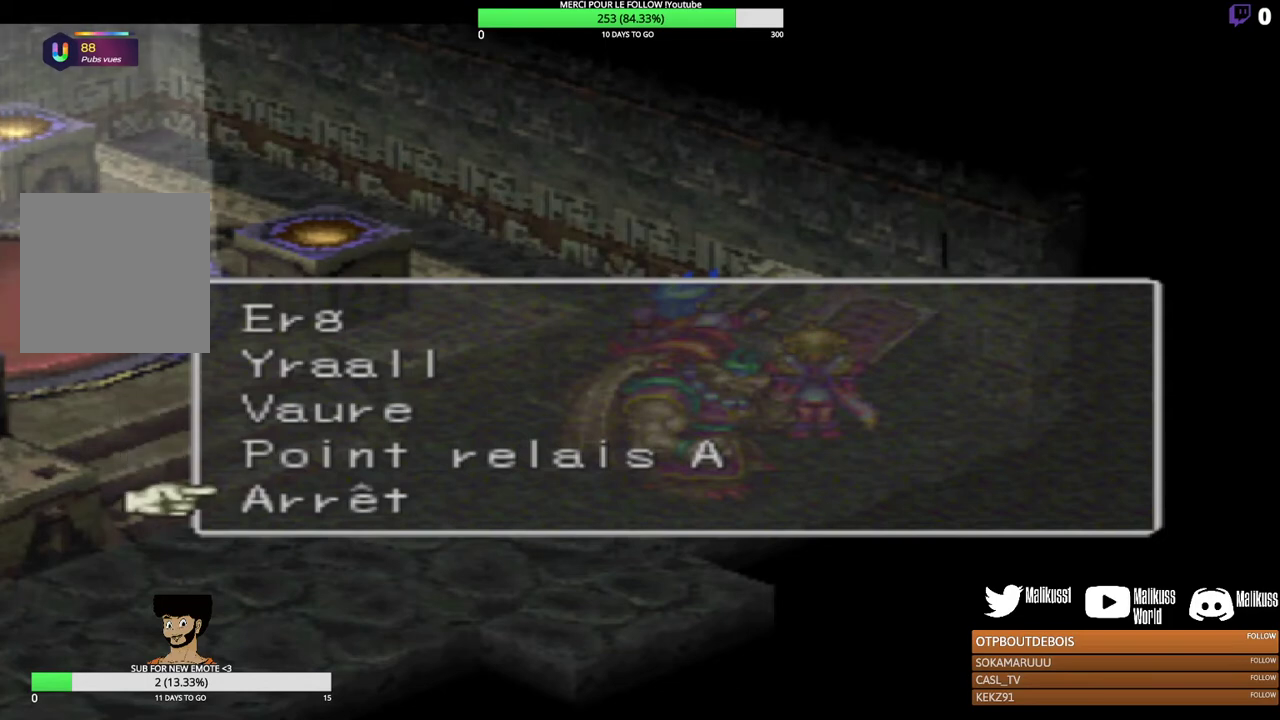
{"dt_ms": 500, "buttons": ["Y"], "left_stick": "center", "events": [[33, "X", "up"], [367, "Y", "down"]]}
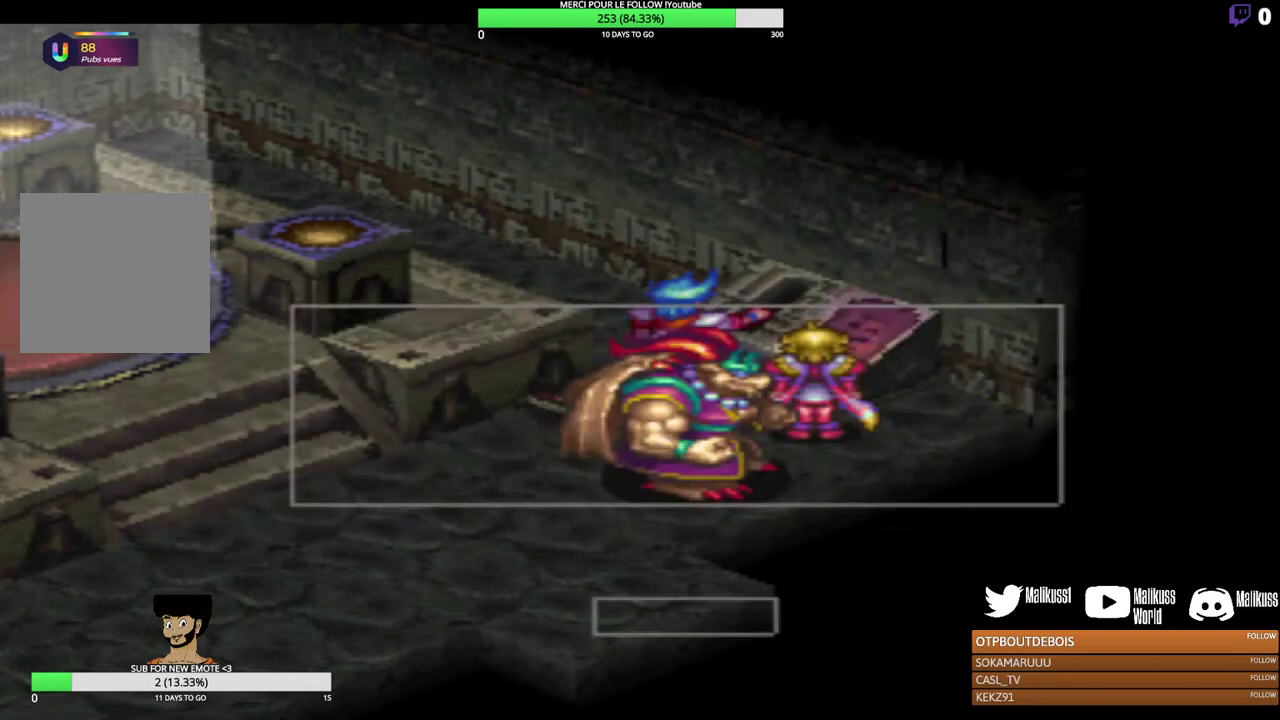
{"dt_ms": 400, "buttons": [], "left_stick": "up-left", "events": [[33, "Y", "up"], [333, "left_stick", "up-left"]]}
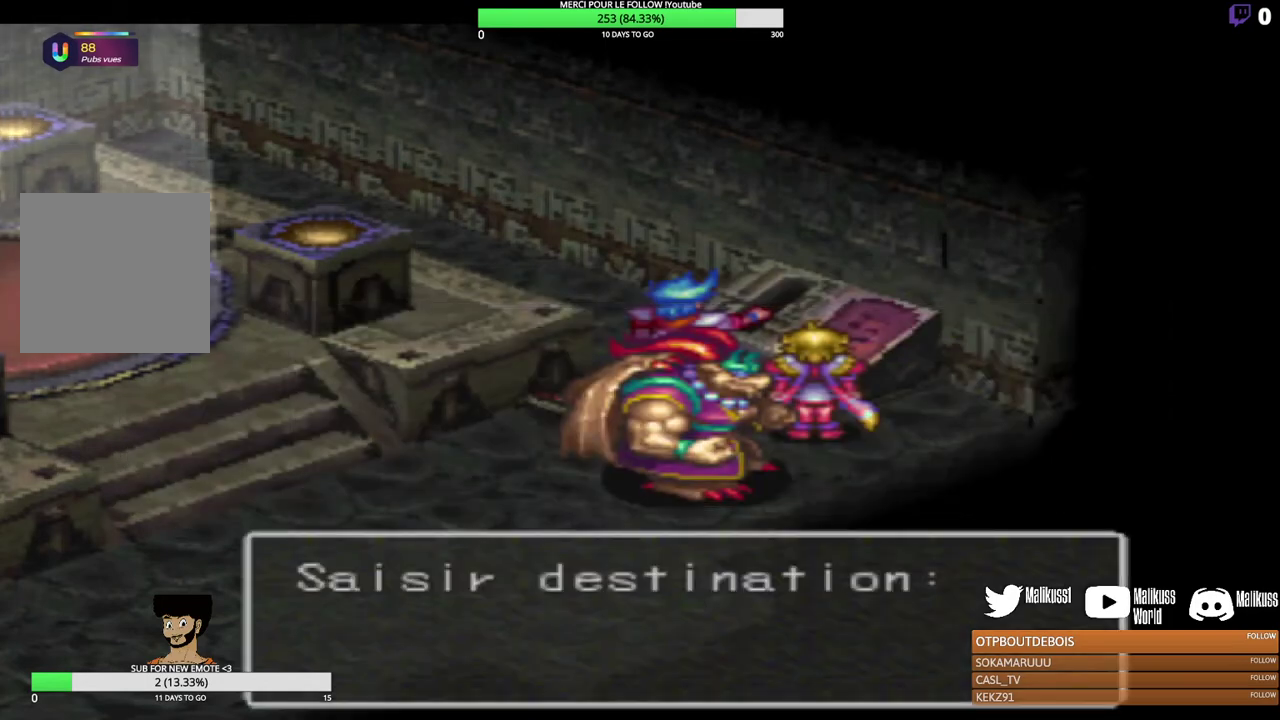
{"dt_ms": 300, "buttons": [], "left_stick": "left", "events": [[100, "left_stick", "left"]]}
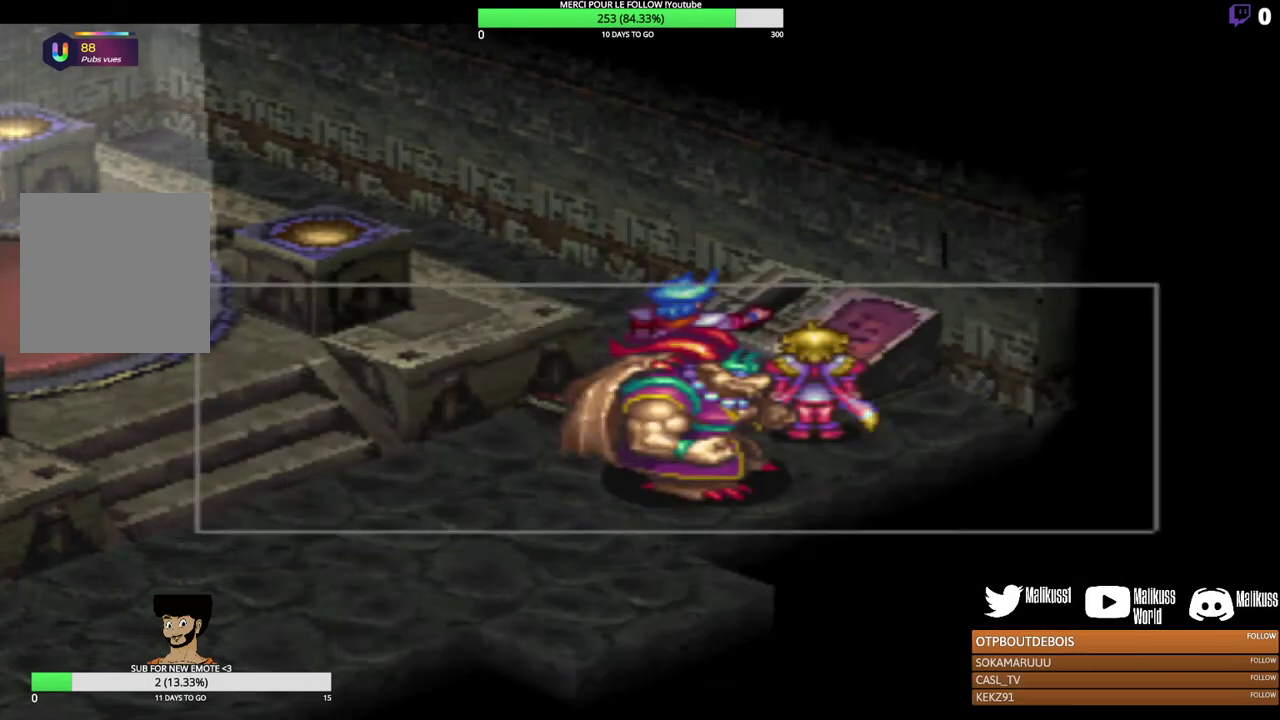
{"dt_ms": 600, "buttons": [], "left_stick": "center", "events": [[33, "left_stick", "center"], [433, "Y", "down"], [533, "Y", "up"]]}
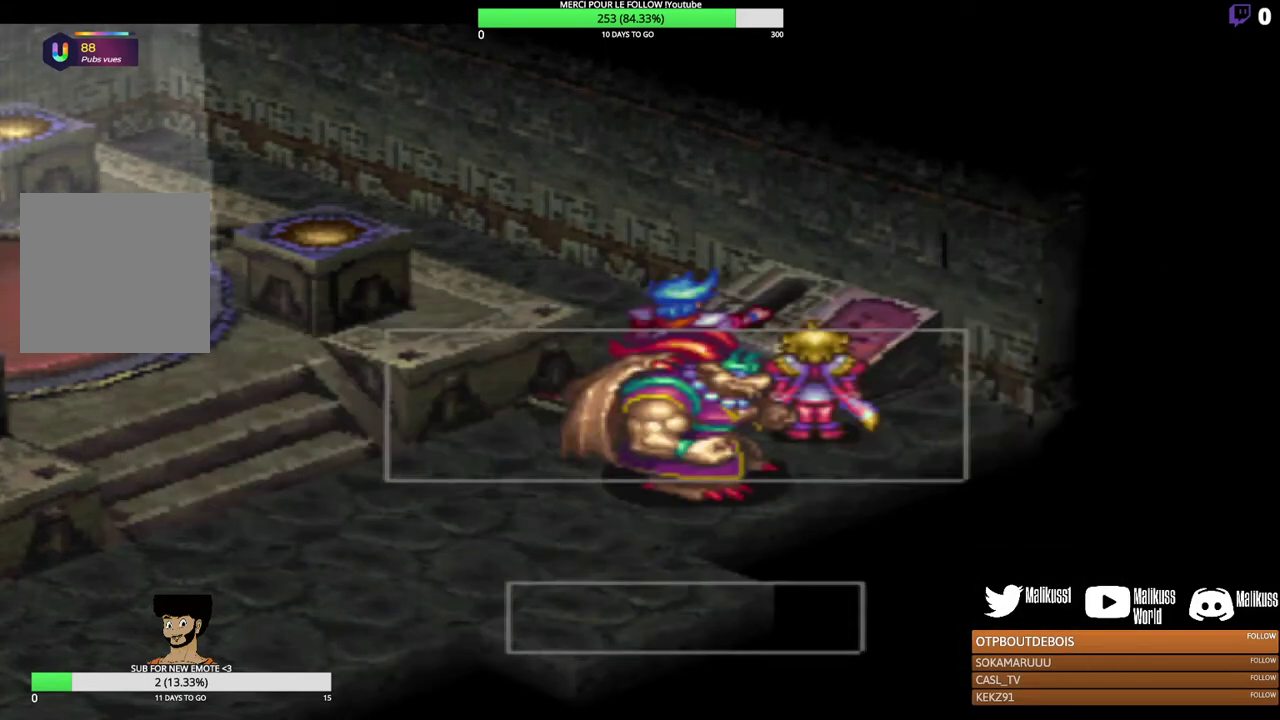
{"dt_ms": 600, "buttons": [], "left_stick": "center", "events": []}
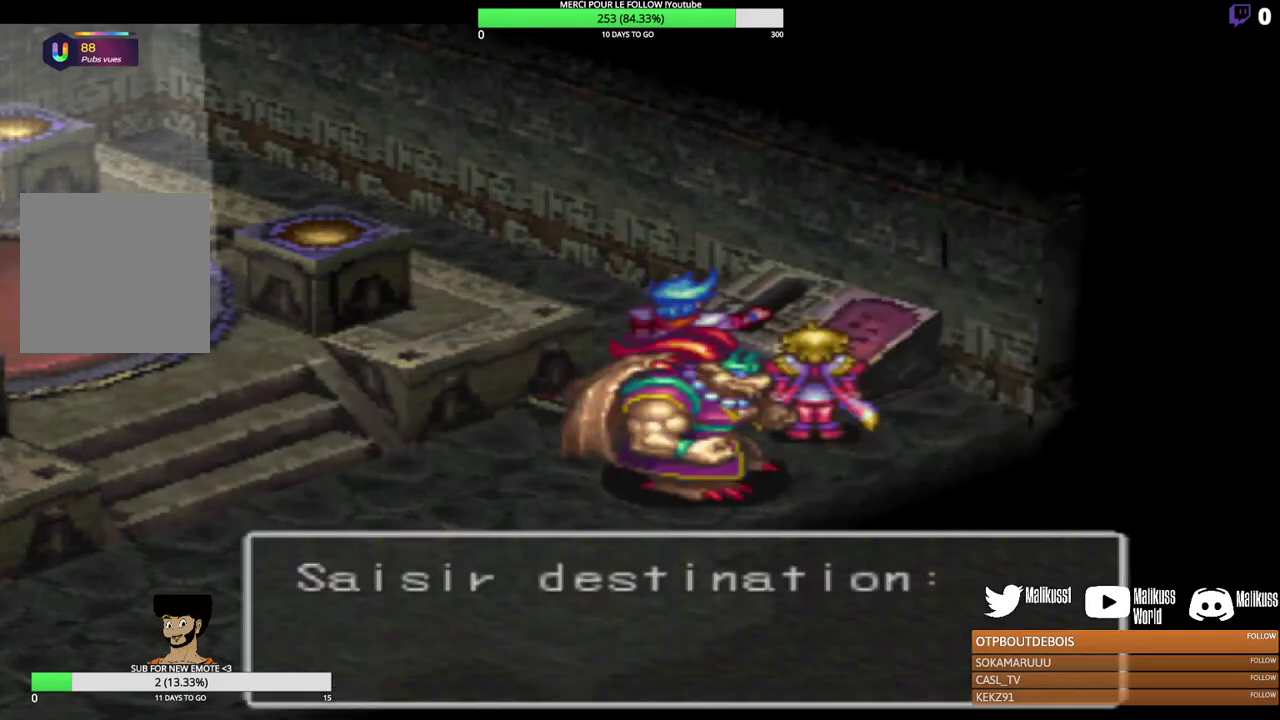
{"dt_ms": 500, "buttons": [], "left_stick": "center", "events": [[100, "B", "down"], [200, "B", "up"]]}
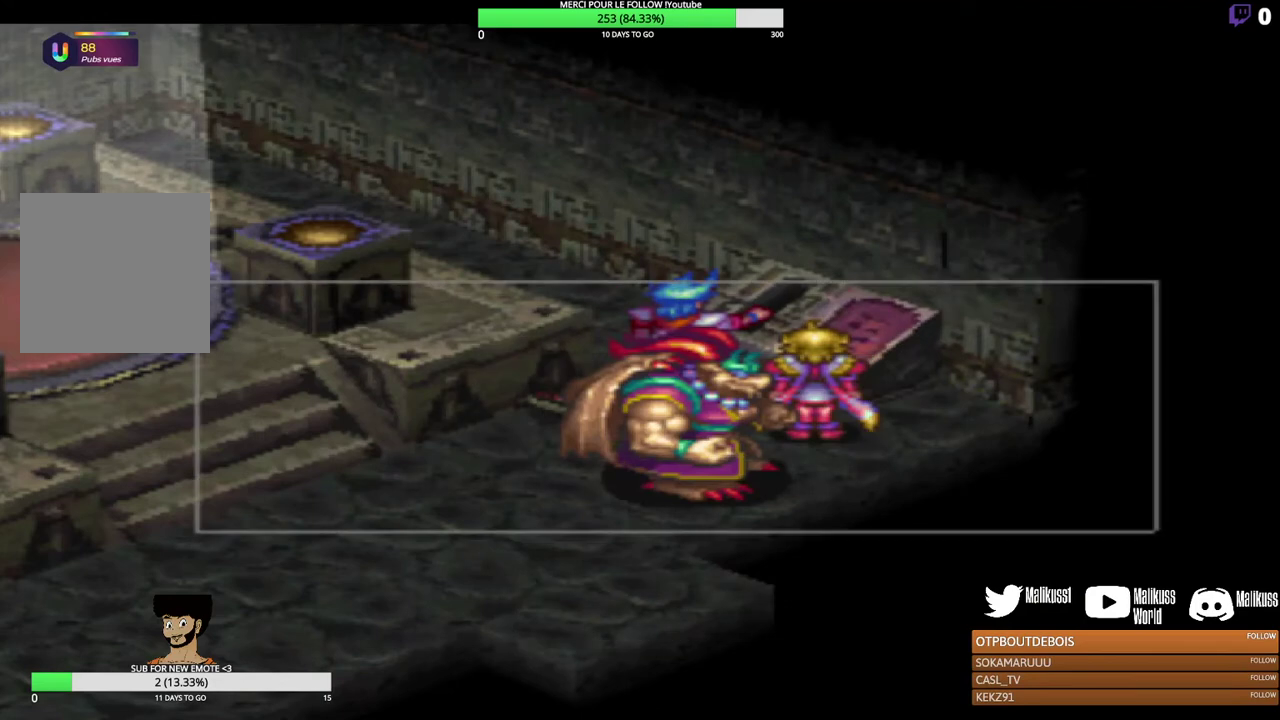
{"dt_ms": 500, "buttons": [], "left_stick": "center", "events": []}
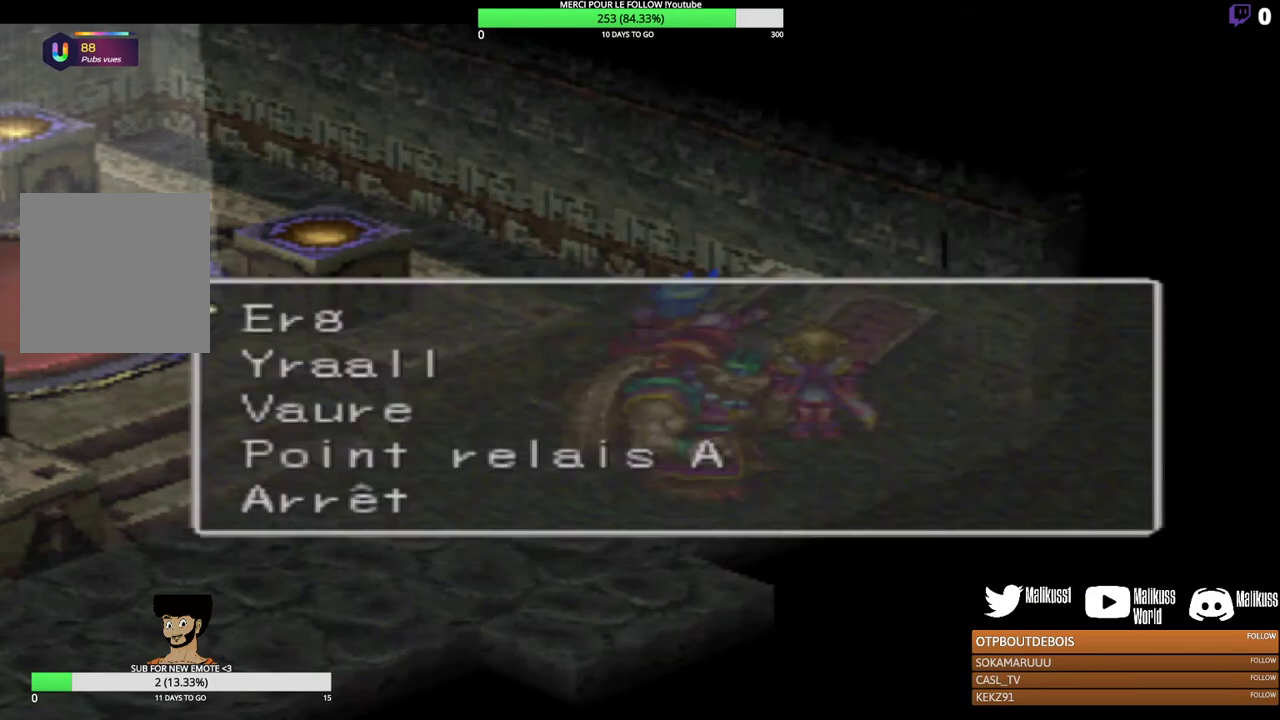
{"dt_ms": 500, "buttons": [], "left_stick": "center", "events": []}
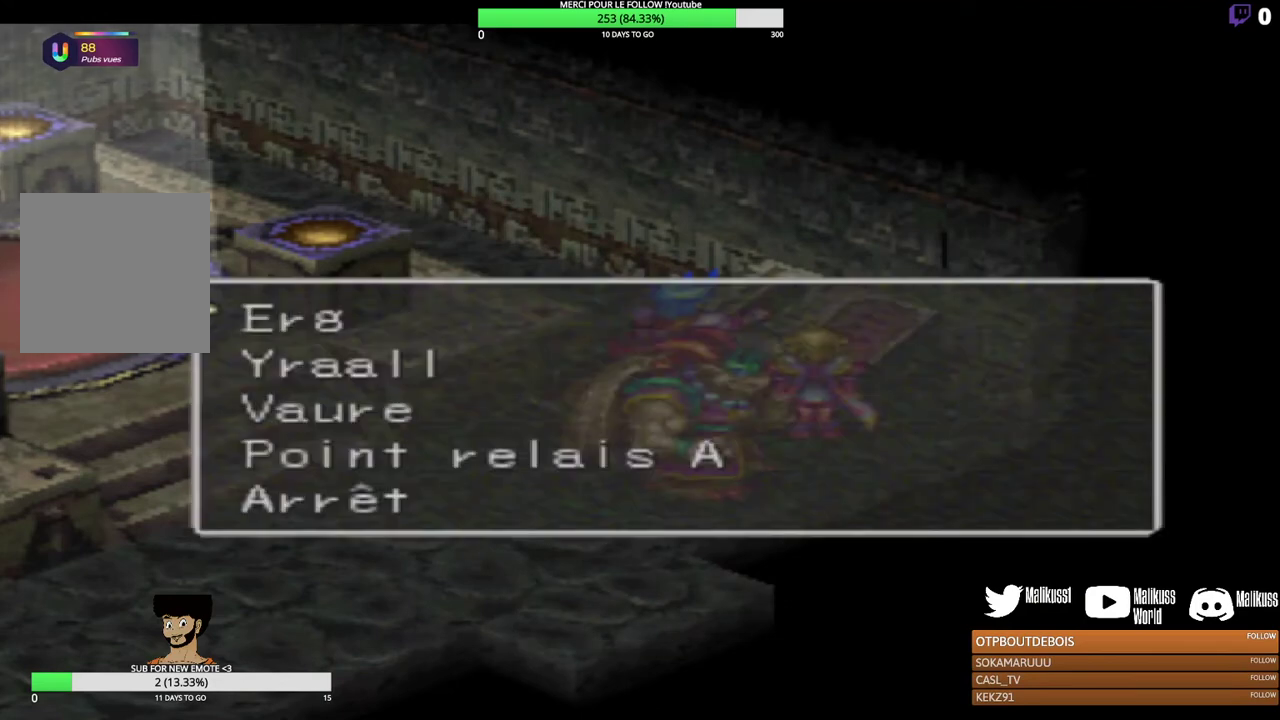
{"dt_ms": 500, "buttons": [], "left_stick": "center", "events": [[33, "left_stick", "down"], [200, "left_stick", "center"], [367, "left_stick", "down"], [500, "left_stick", "center"]]}
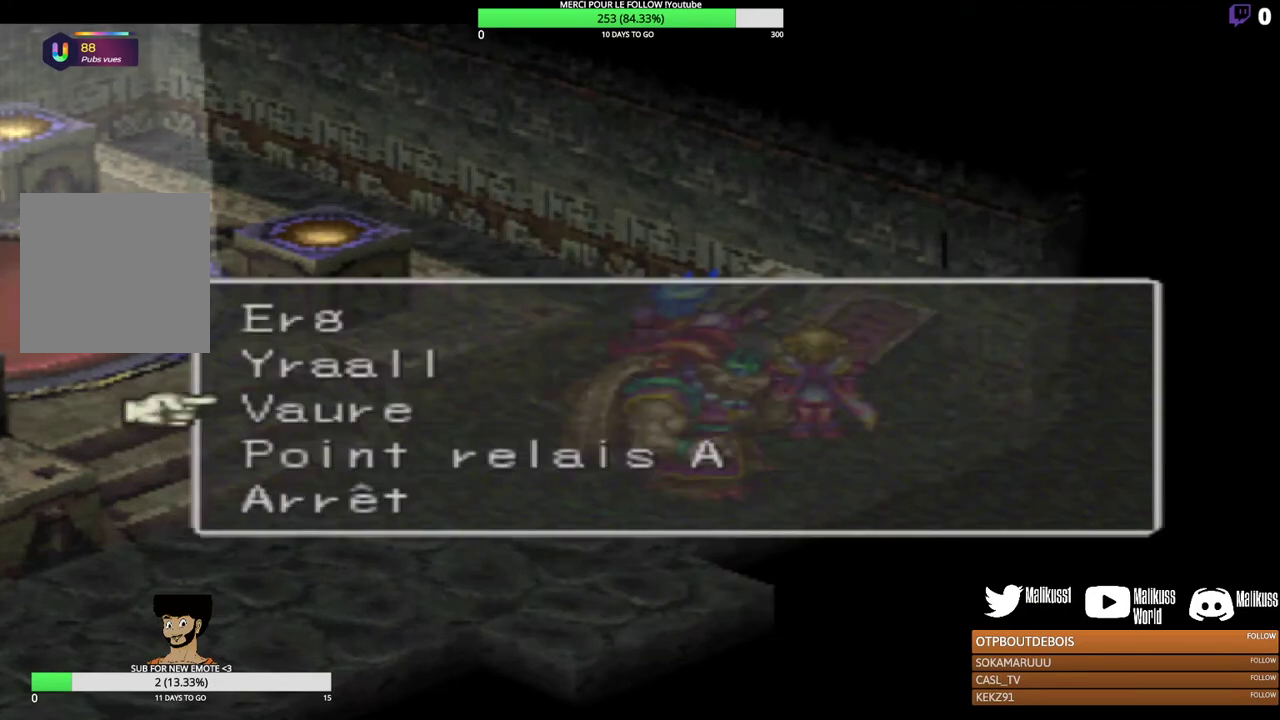
{"dt_ms": 700, "buttons": ["B"], "left_stick": "center", "events": [[700, "B", "down"]]}
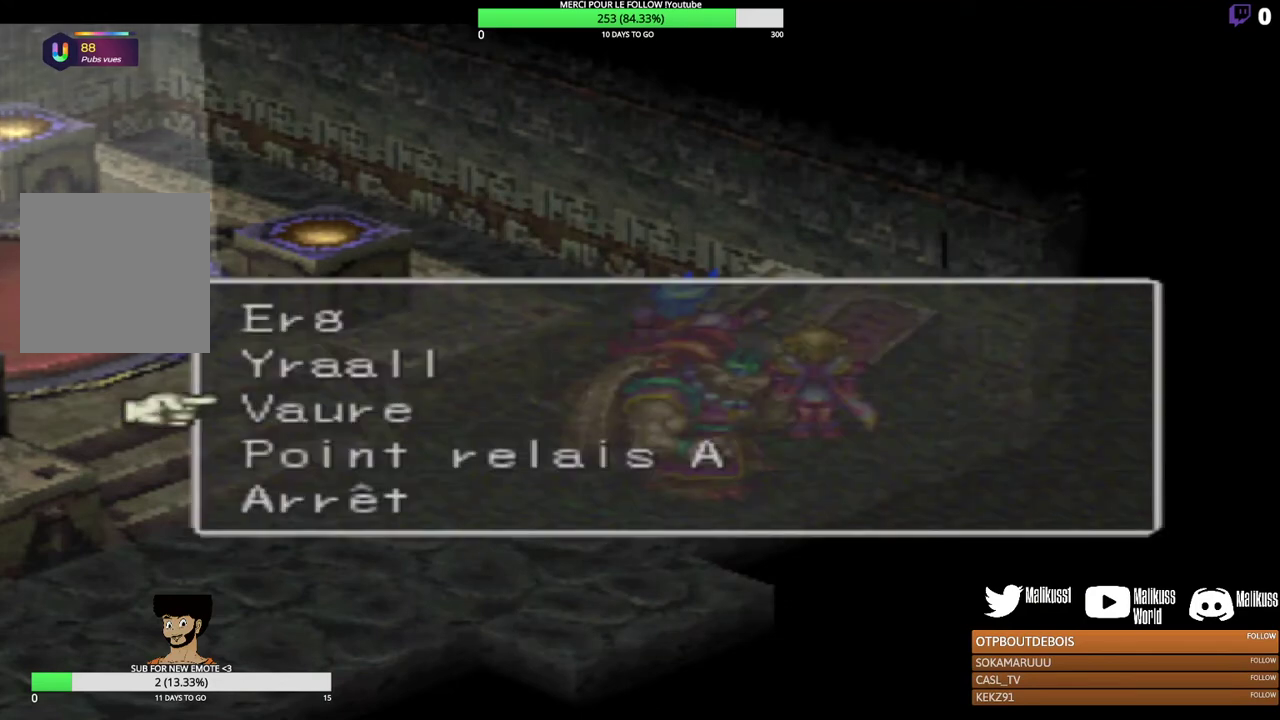
{"dt_ms": 300, "buttons": [], "left_stick": "center", "events": [[133, "B", "up"]]}
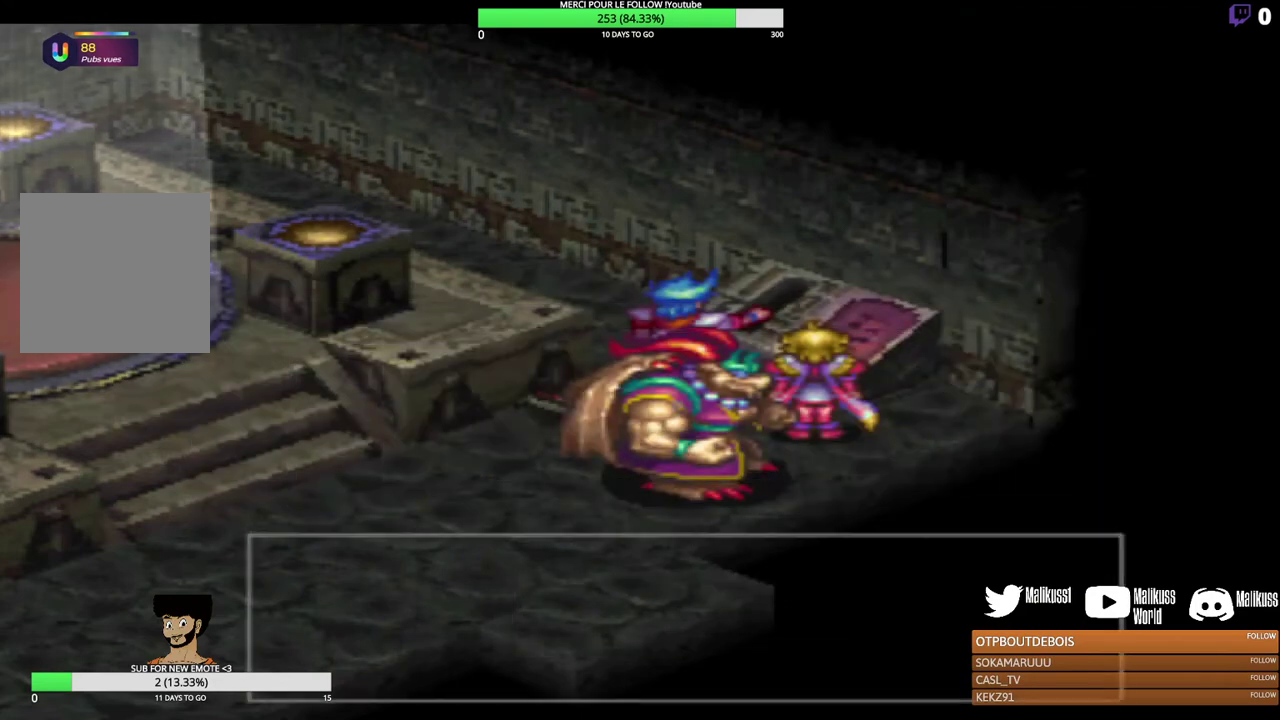
{"dt_ms": 500, "buttons": ["B"], "left_stick": "center", "events": [[467, "B", "down"]]}
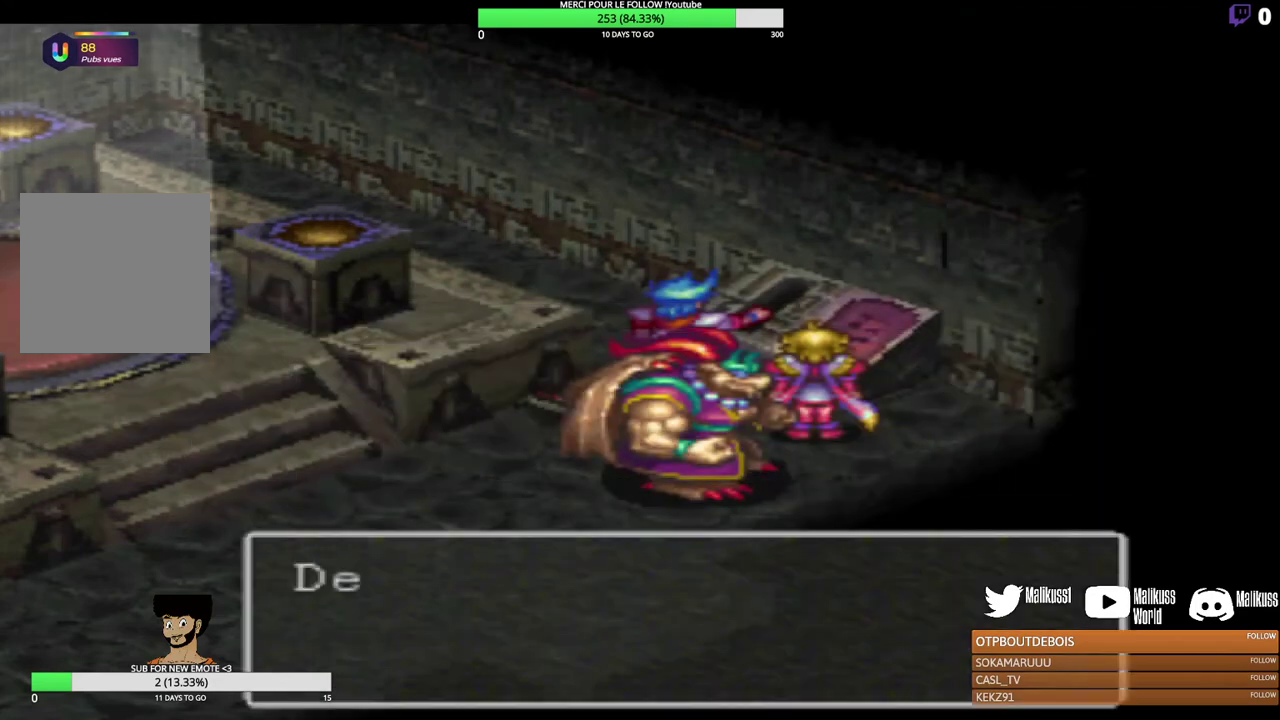
{"dt_ms": 300, "buttons": [], "left_stick": "center"}
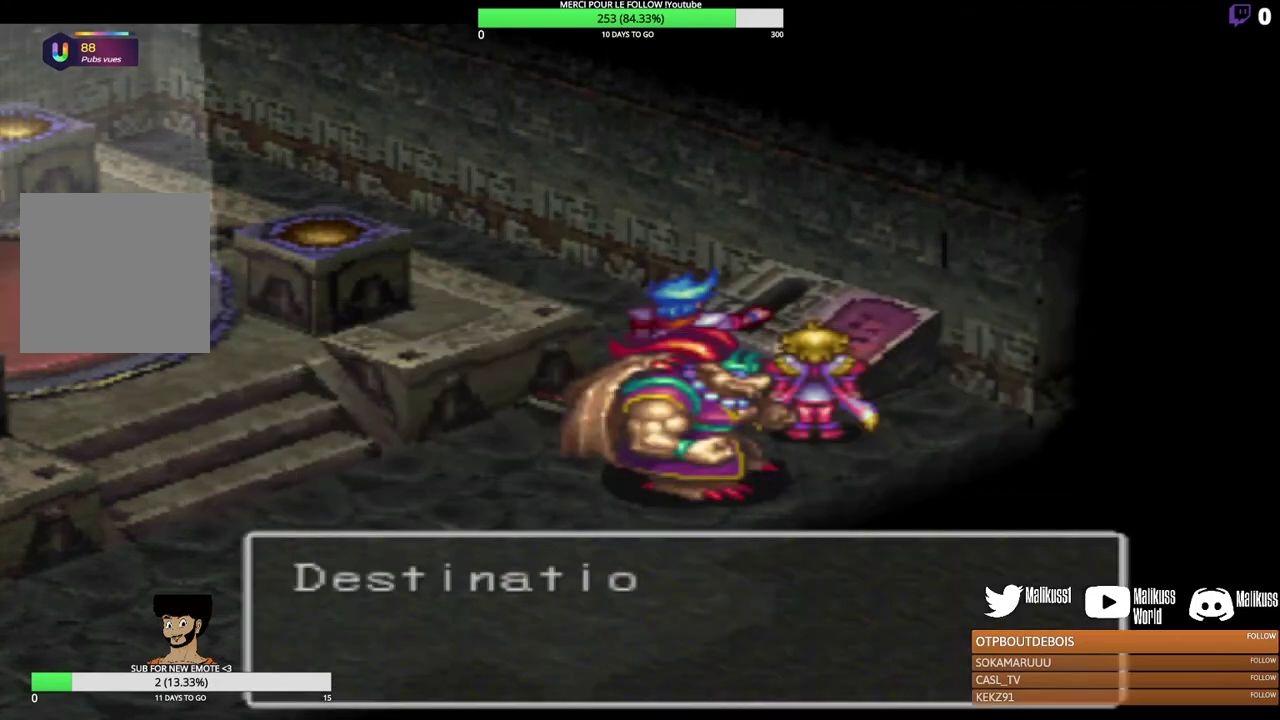
{"dt_ms": 300, "buttons": ["B"], "left_stick": "center", "events": [[33, "B", "down"], [167, "B", "up"], [233, "B", "down"]]}
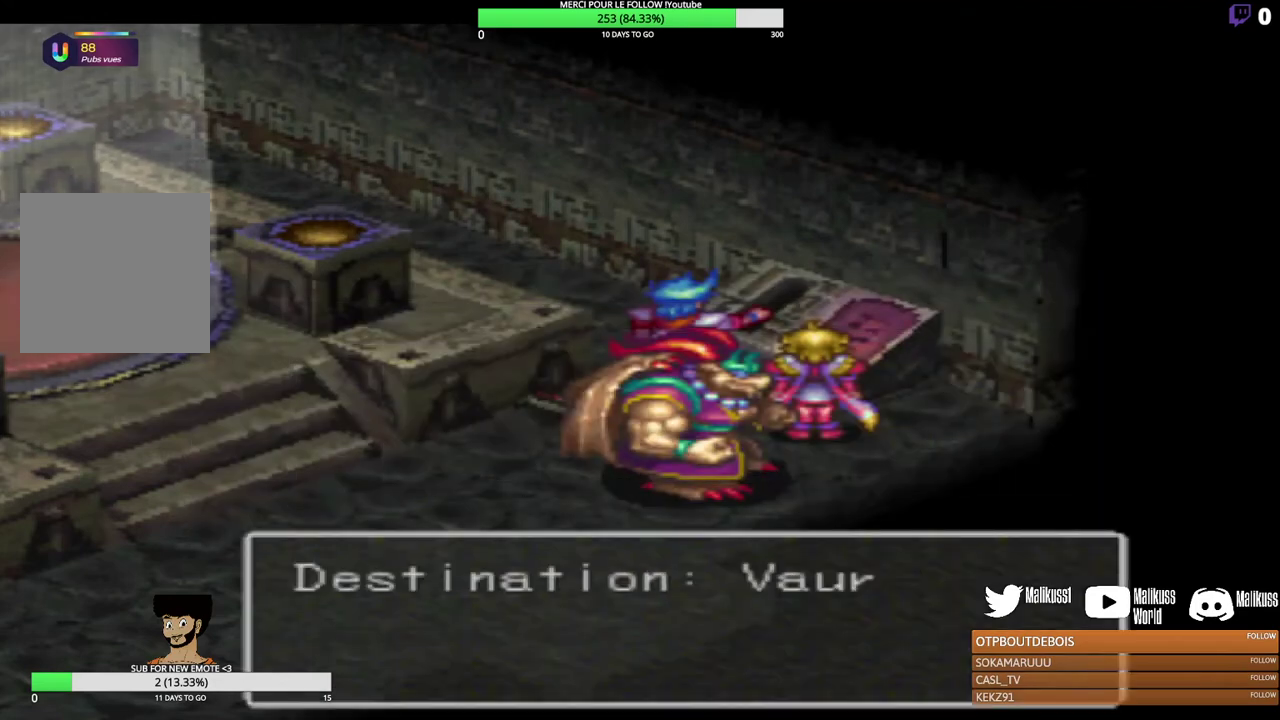
{"dt_ms": 300, "buttons": [], "left_stick": "center", "events": [[67, "B", "up"], [133, "B", "down"], [233, "B", "up"]]}
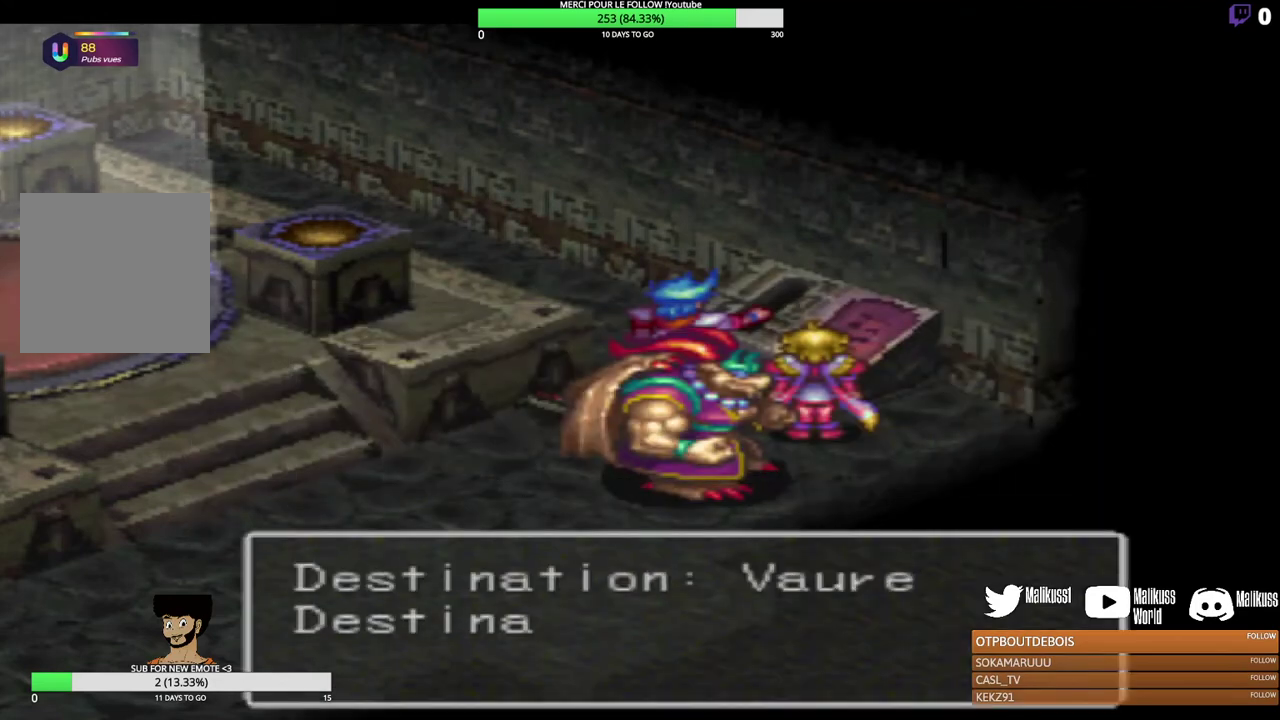
{"dt_ms": 200, "buttons": [], "left_stick": "down-left", "events": [[67, "B", "down"], [100, "left_stick", "down-left"], [200, "B", "up"]]}
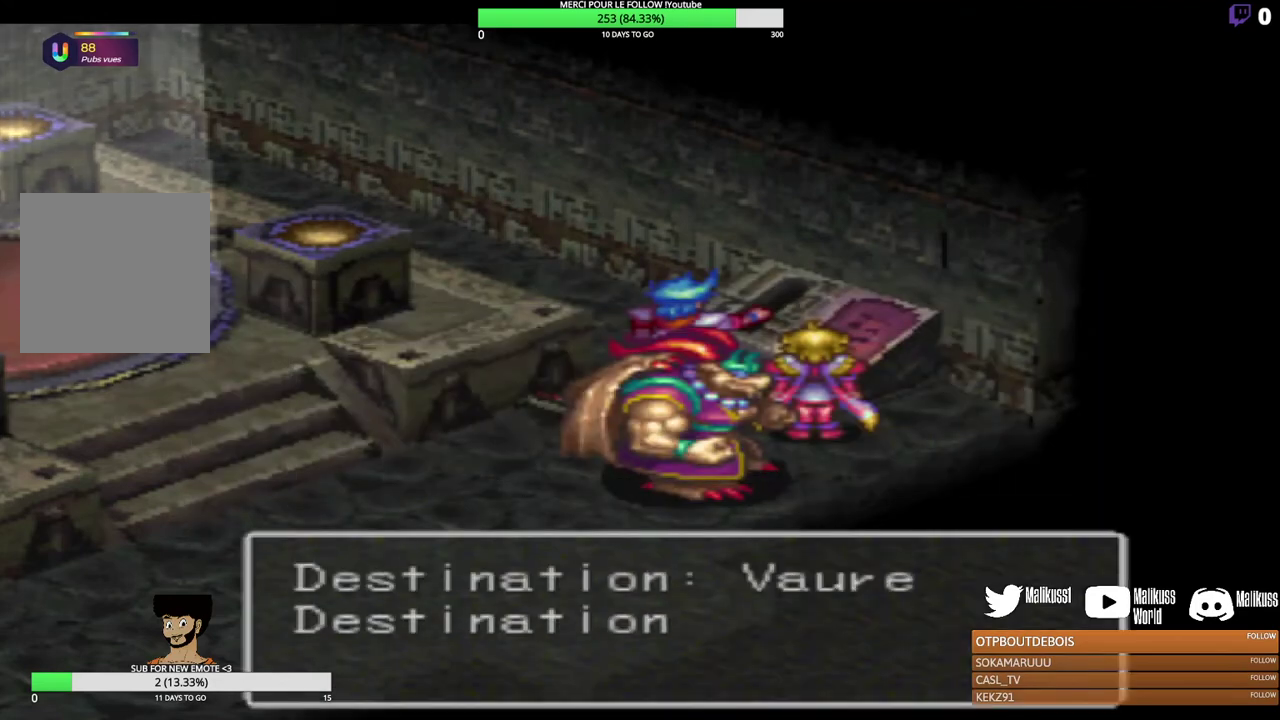
{"dt_ms": 600, "buttons": ["B"], "left_stick": "down-left", "events": [[67, "B", "down"], [200, "B", "up"], [433, "B", "down"], [500, "B", "up"], [600, "B", "down"]]}
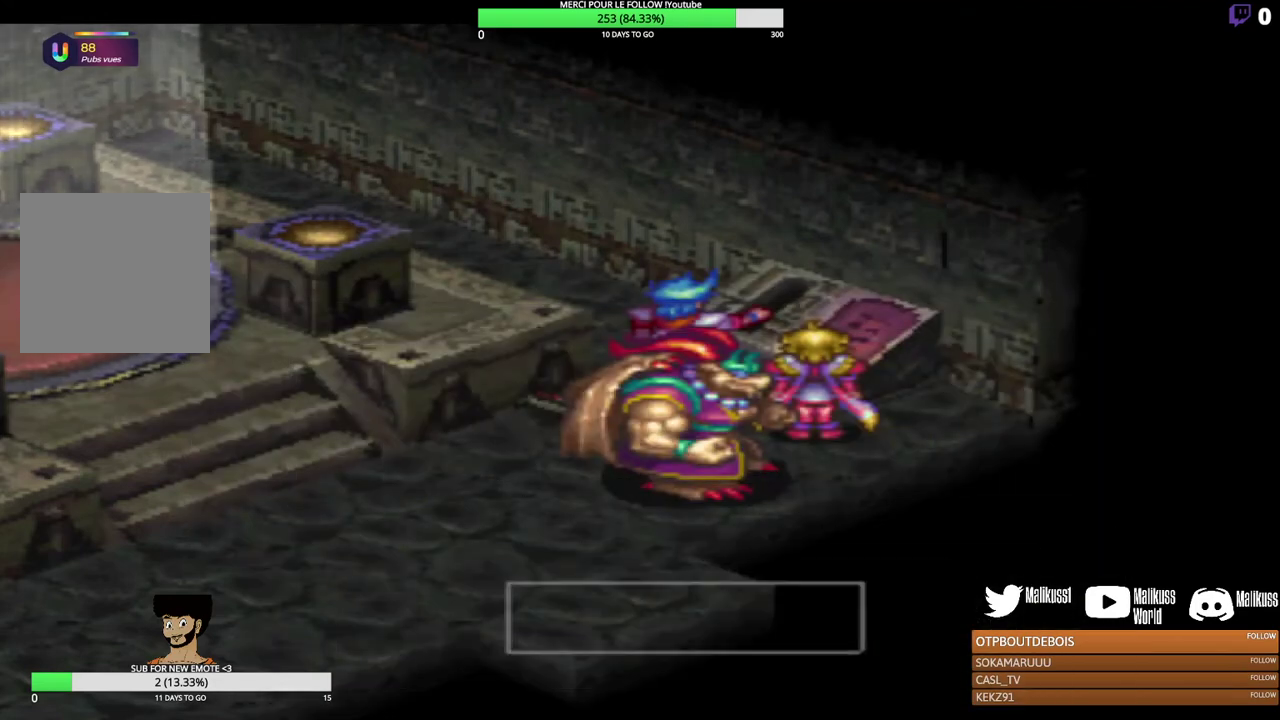
{"dt_ms": 500, "buttons": [], "left_stick": "down-left", "events": [[133, "B", "up"]]}
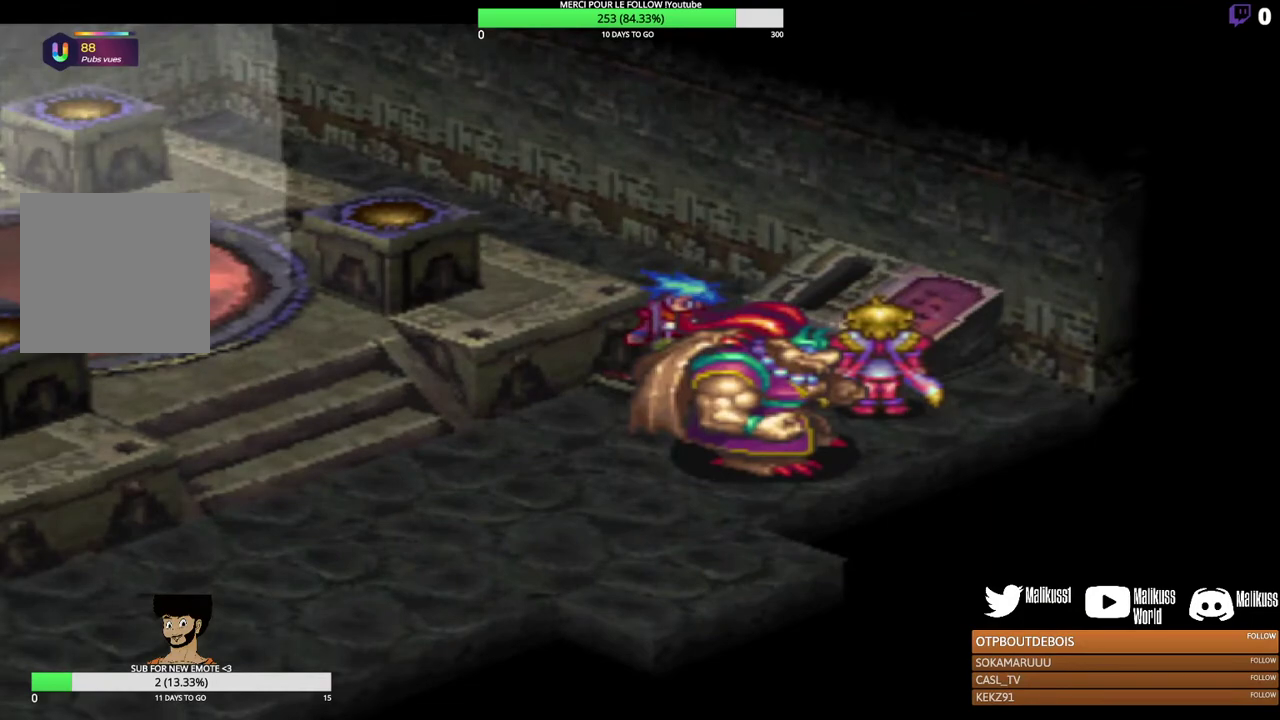
{"dt_ms": 300, "buttons": [], "left_stick": "down-left", "events": []}
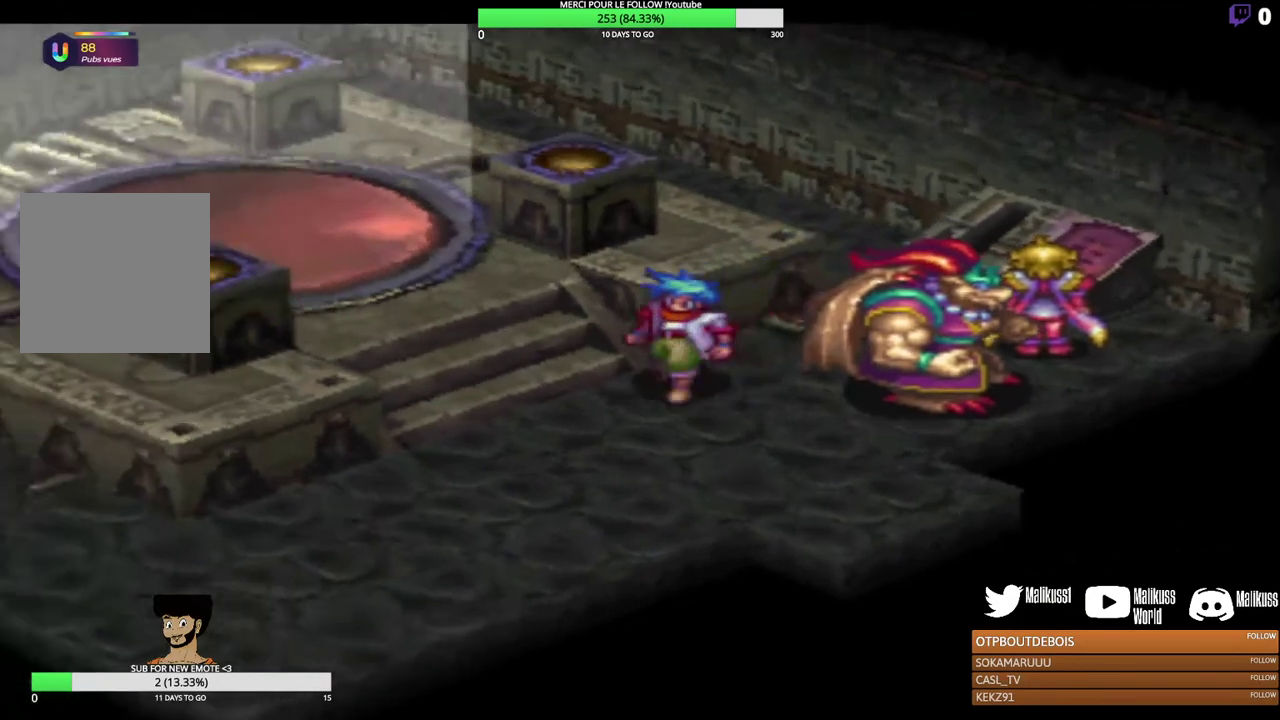
{"dt_ms": 300, "buttons": [], "left_stick": "up-left", "events": [[100, "left_stick", "left"], [267, "left_stick", "up-left"]]}
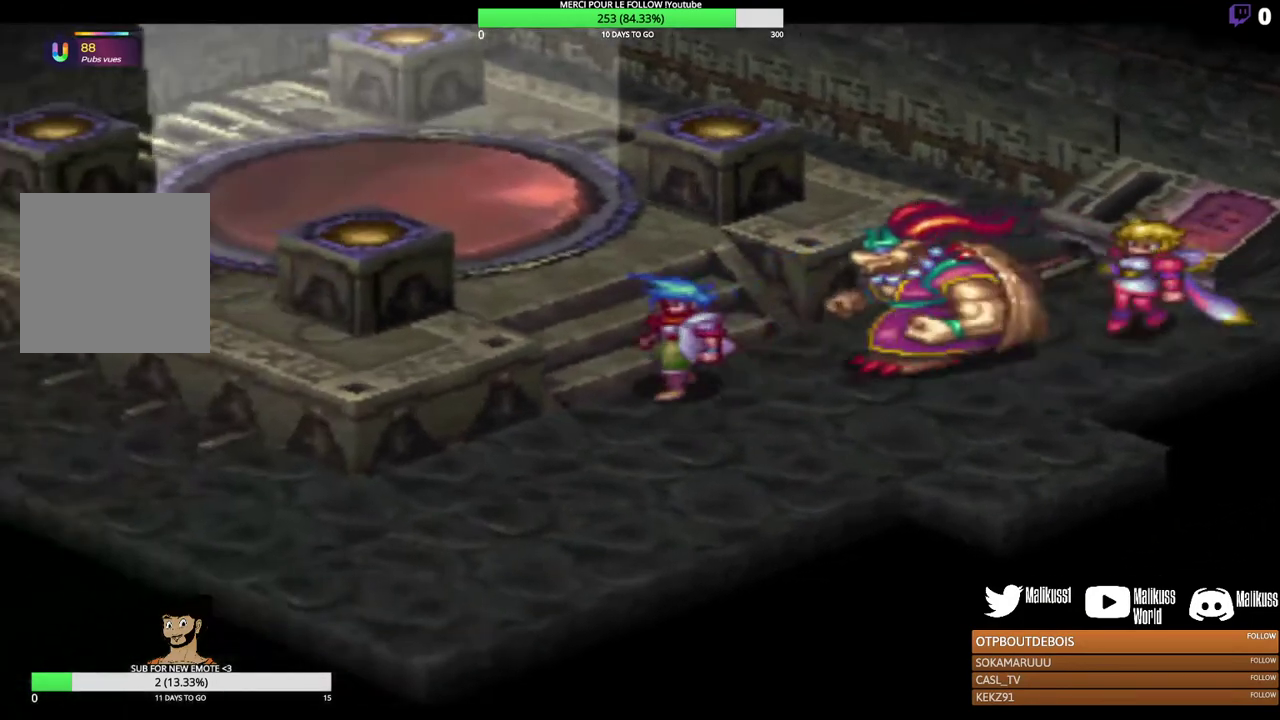
{"dt_ms": 800, "buttons": [], "left_stick": "right", "events": [[33, "left_stick", "center"], [500, "left_stick", "right"]]}
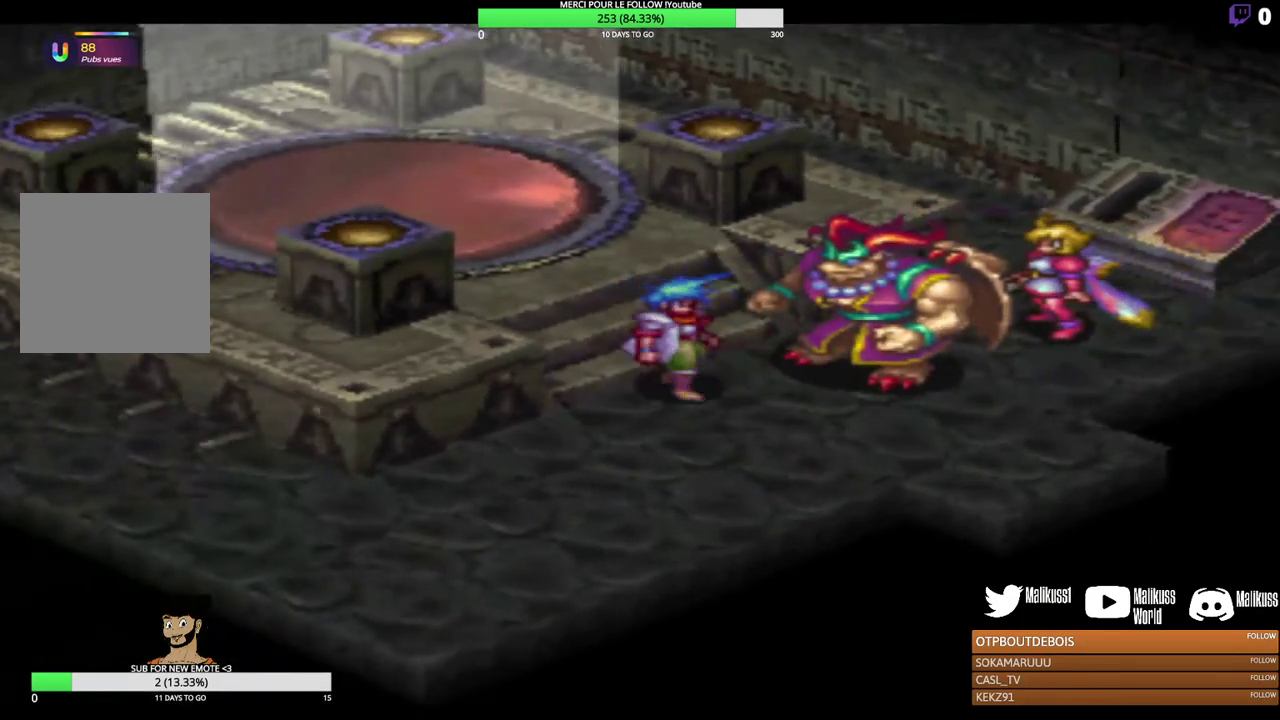
{"dt_ms": 300, "buttons": [], "left_stick": "down-right", "events": [[267, "left_stick", "down-right"]]}
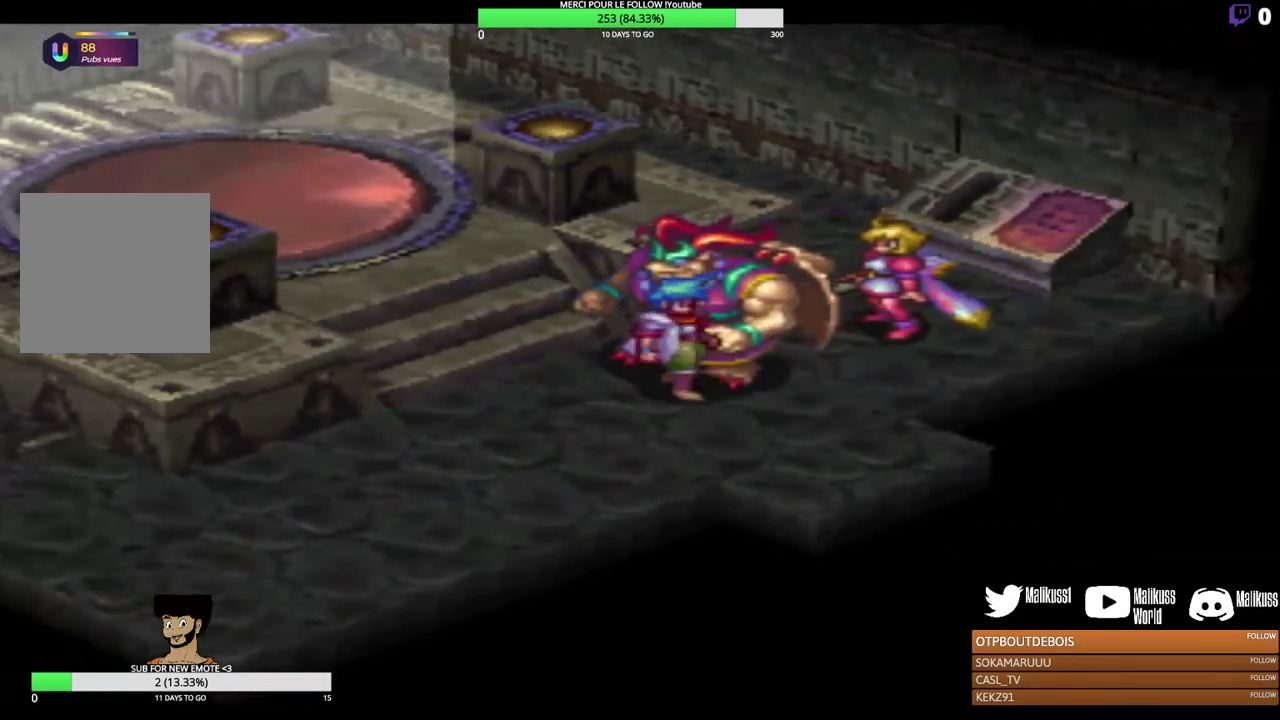
{"dt_ms": 300, "buttons": [], "left_stick": "down-right", "events": []}
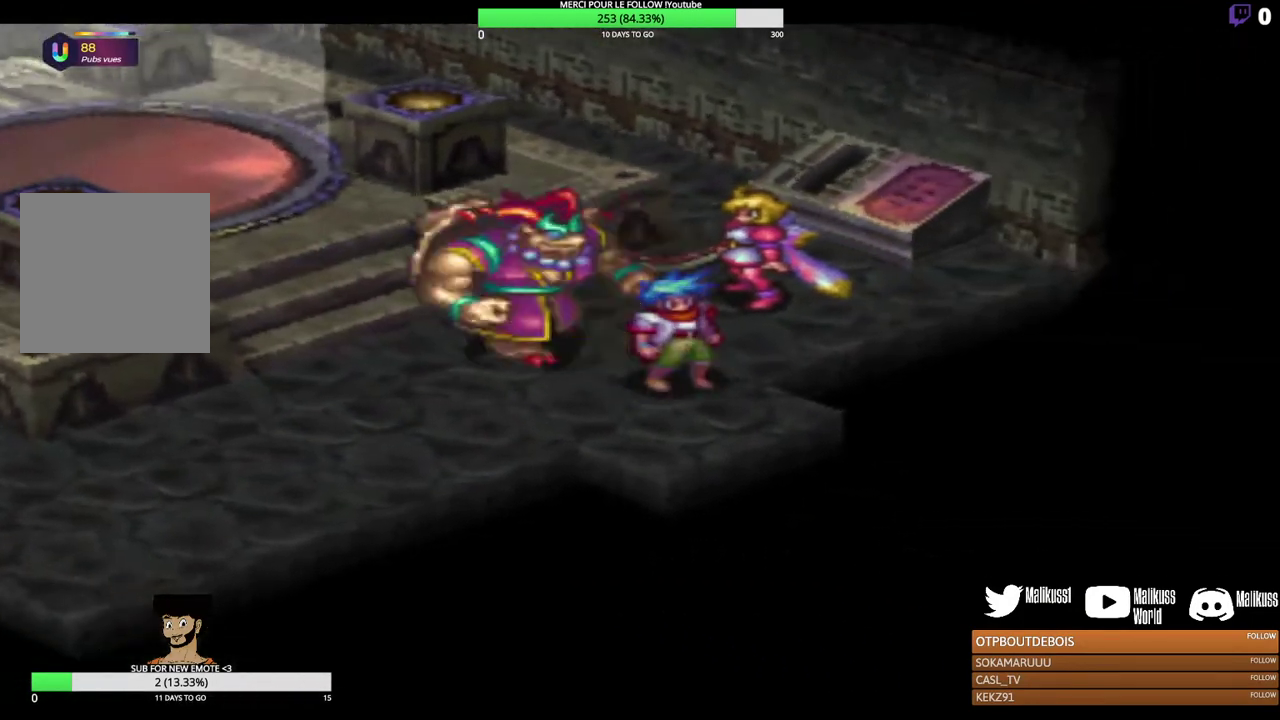
{"dt_ms": 300, "buttons": [], "left_stick": "down-right", "events": []}
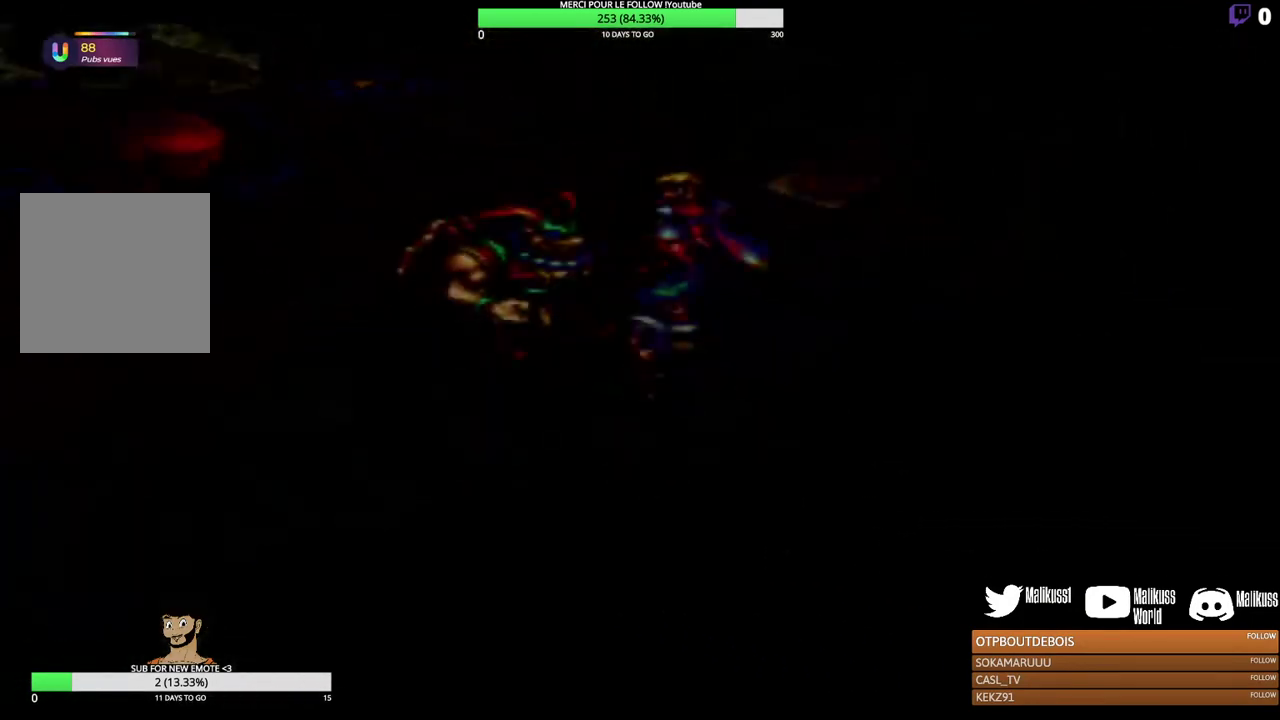
{"dt_ms": 300, "buttons": [], "left_stick": "center", "events": [[300, "left_stick", "center"]]}
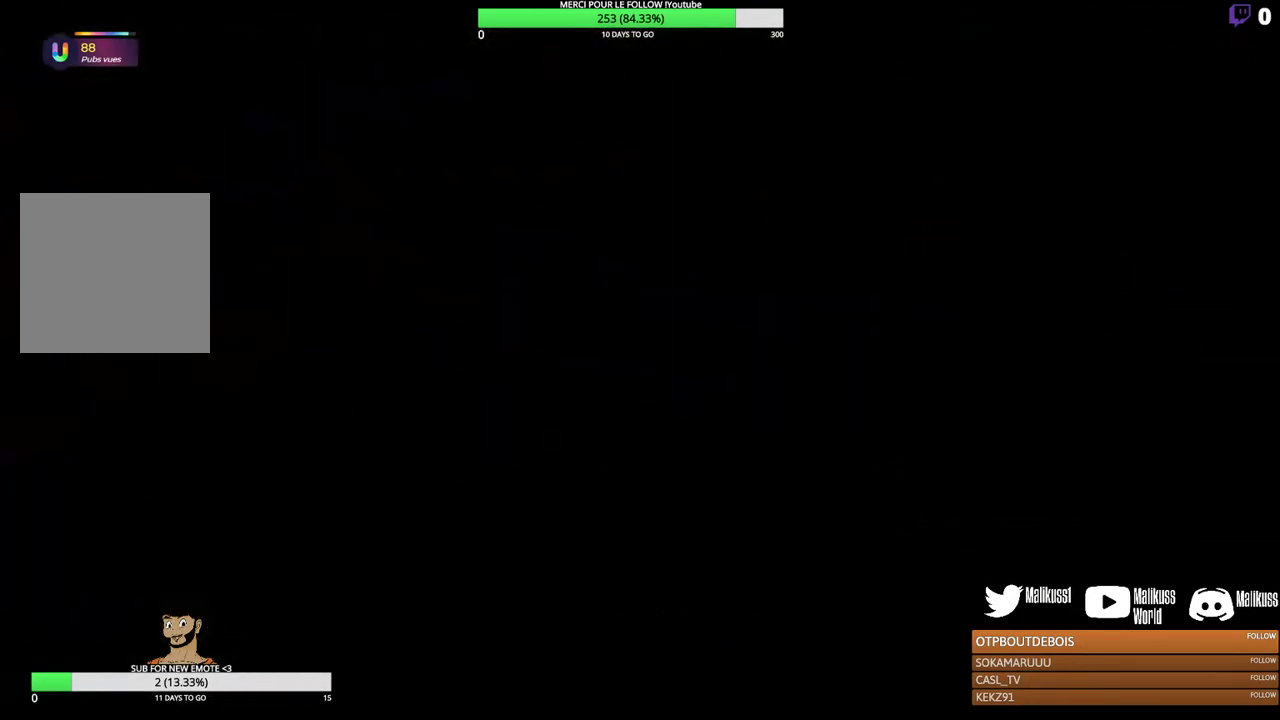
{"dt_ms": 700, "buttons": [], "left_stick": "right", "events": [[667, "left_stick", "right"]]}
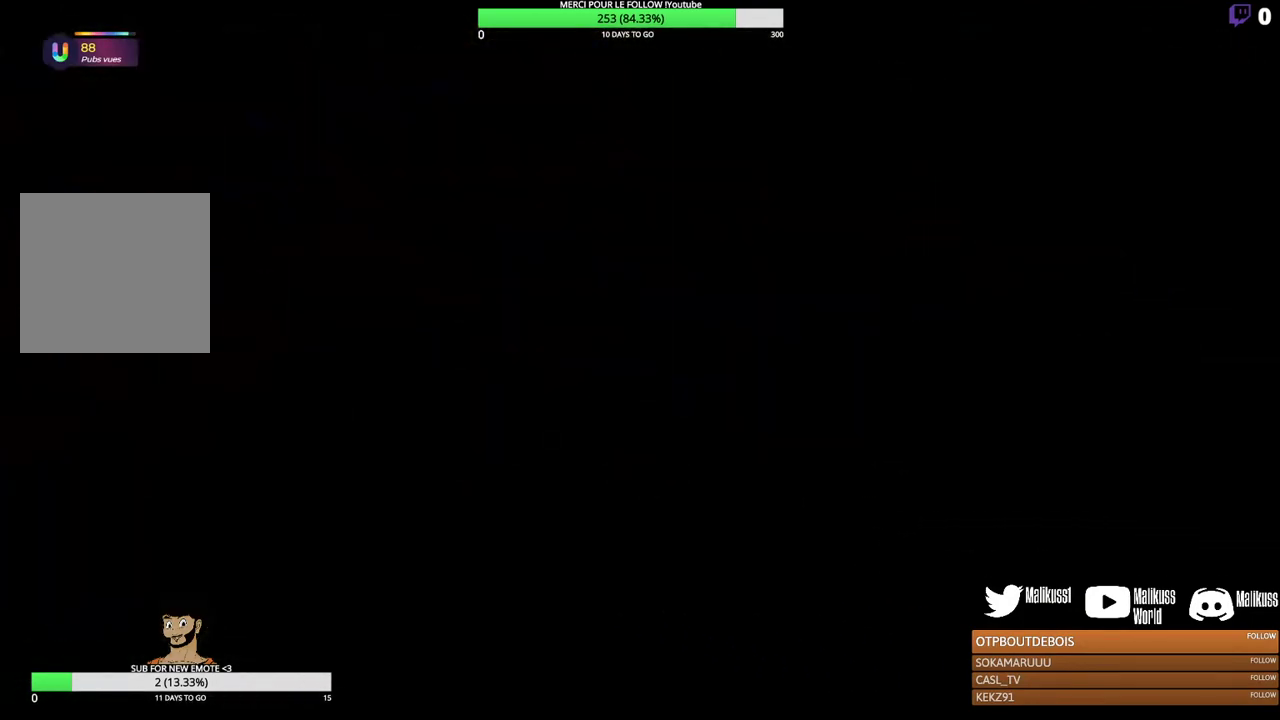
{"dt_ms": 500, "buttons": [], "left_stick": "right", "events": []}
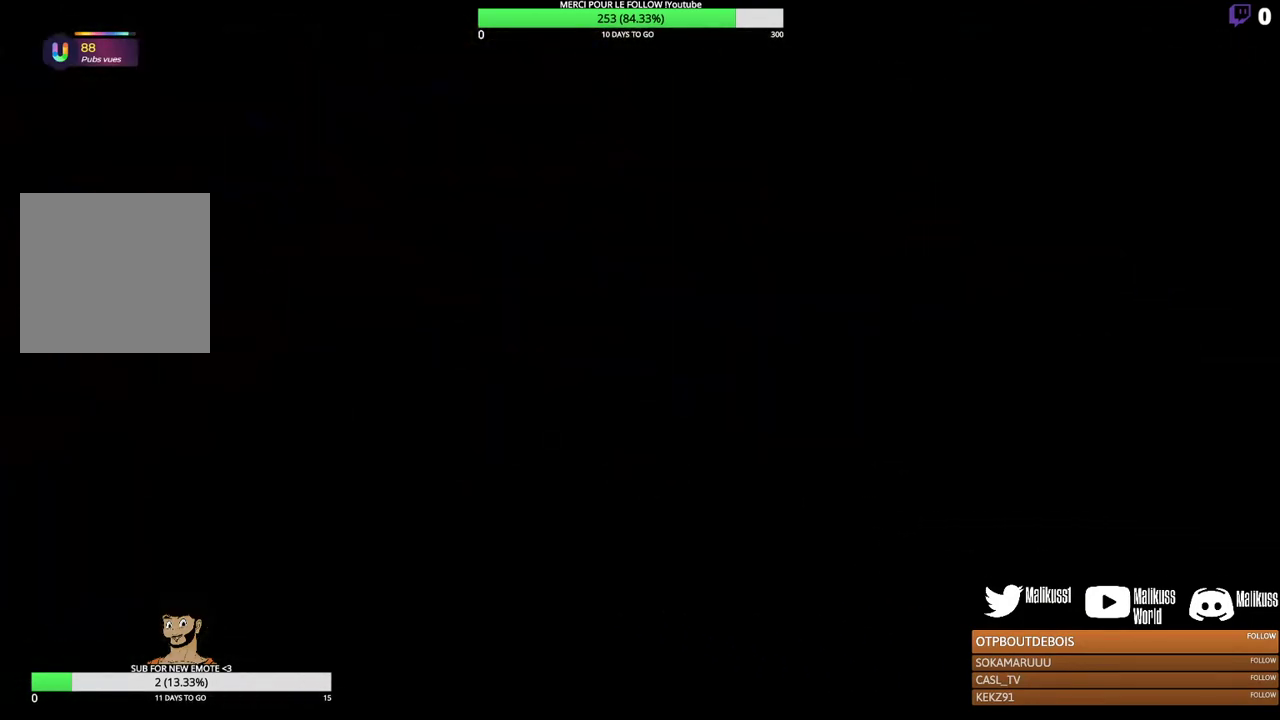
{"dt_ms": 500, "buttons": [], "left_stick": "right", "events": []}